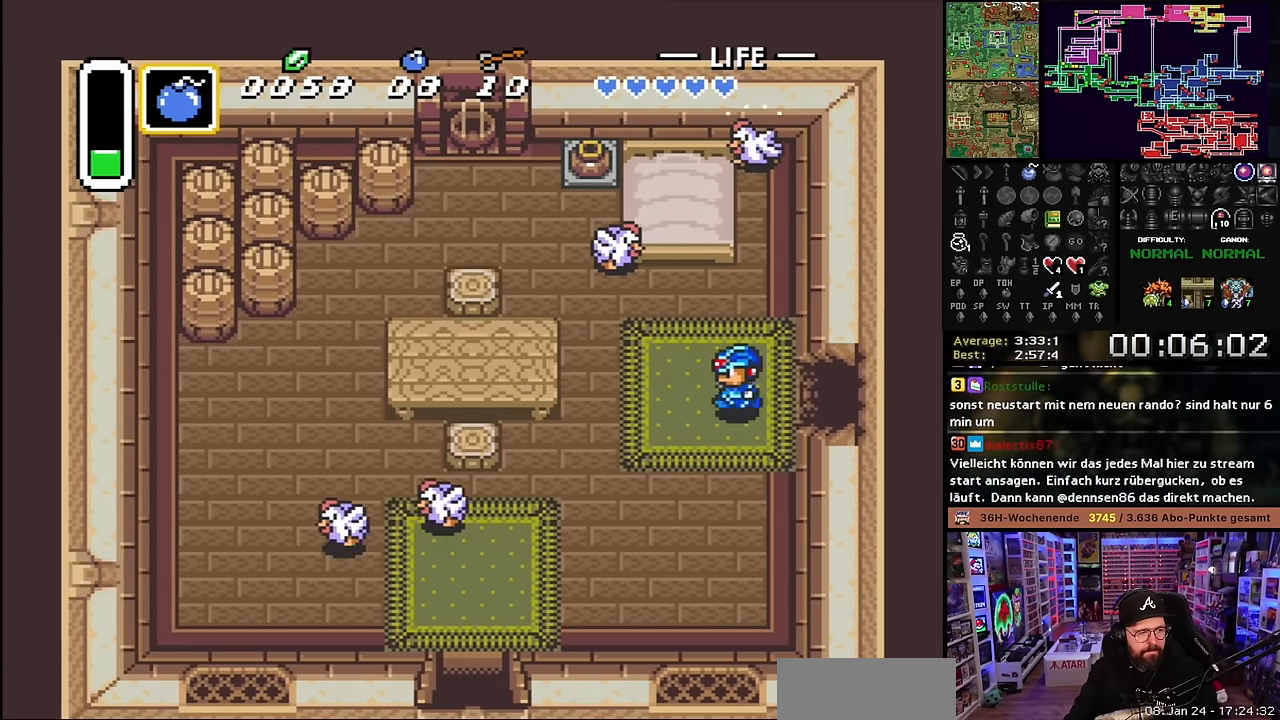
Gameplay with a controller (Nintendo layout); each line is a JSON object with the inputs held at the frame after it. "events" lists button and stick changes between this image and that frame as [ms after this image, input, new state], when the widget could be followed in between. Not read: L3 R3.
{"buttons": ["DPAD_DOWN", "DPAD_LEFT"], "events": [[434, "DPAD_DOWN", "down"]]}
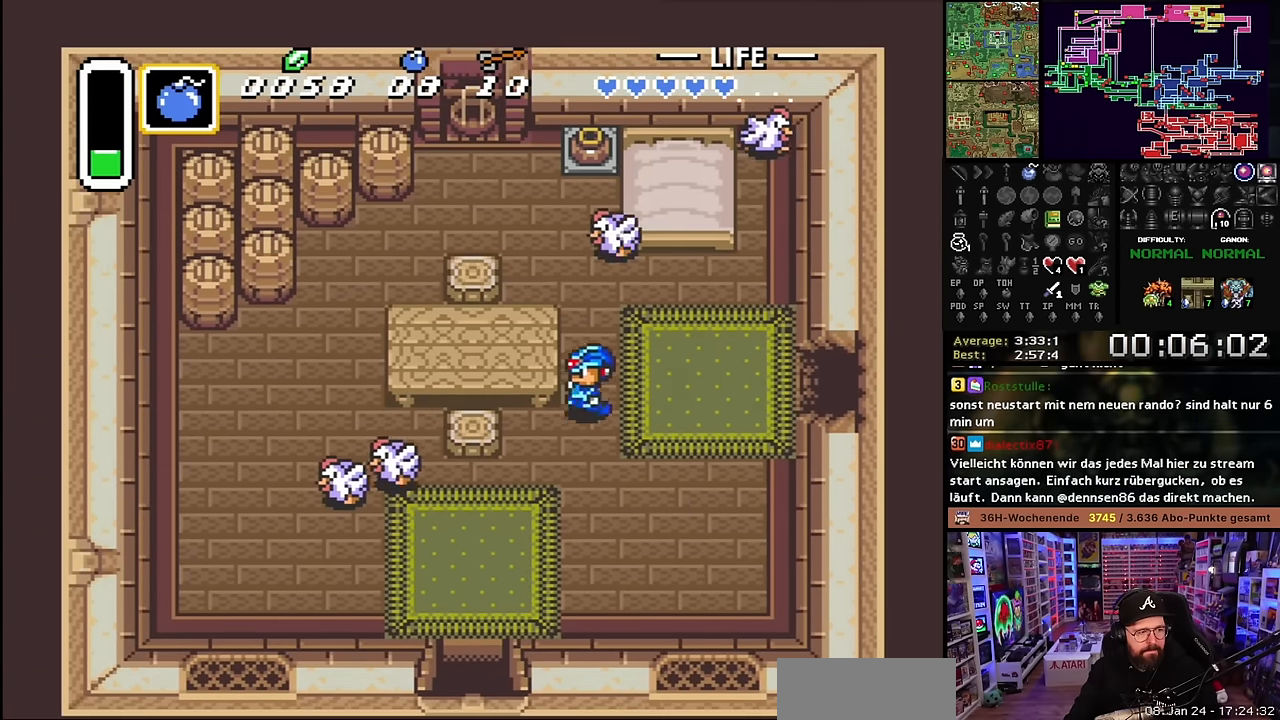
{"buttons": ["DPAD_DOWN", "DPAD_LEFT"], "events": []}
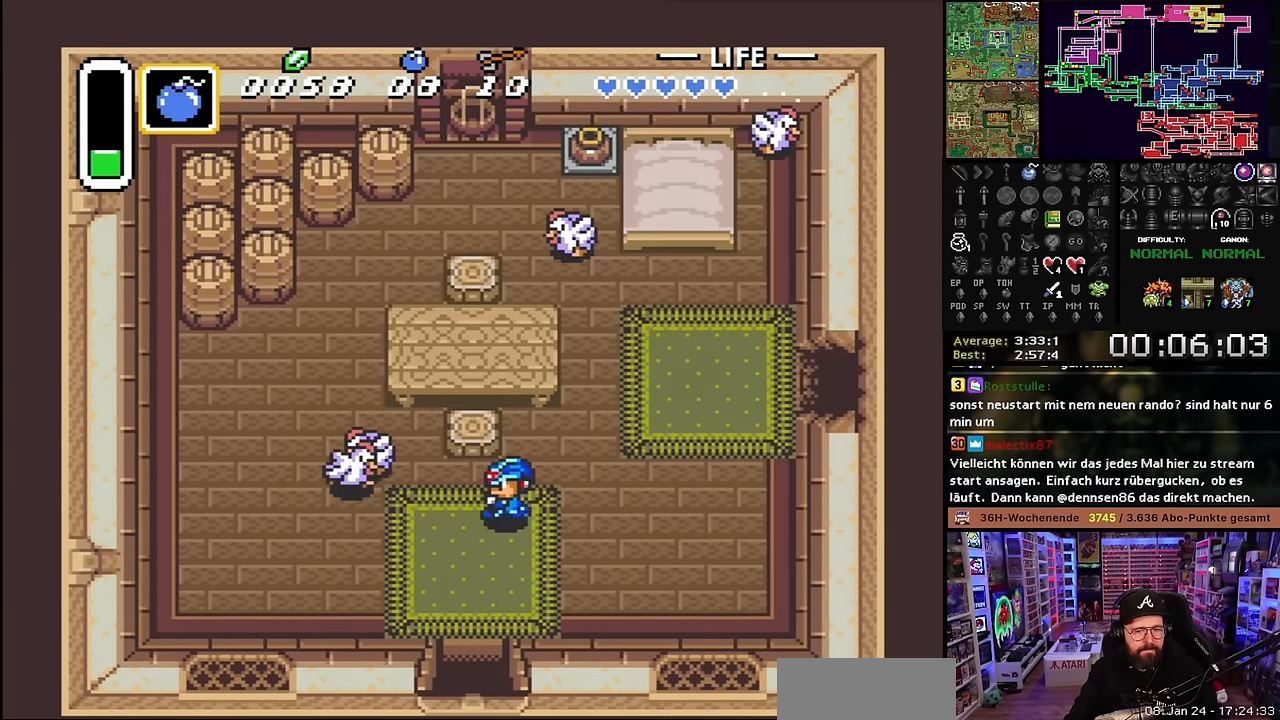
{"buttons": ["DPAD_DOWN", "DPAD_LEFT"], "events": [[450, "DPAD_DOWN", "up"], [450, "DPAD_LEFT", "up"], [450, "SELECT", "down"], [467, "DPAD_DOWN", "down"], [467, "DPAD_LEFT", "down"], [467, "SELECT", "up"]]}
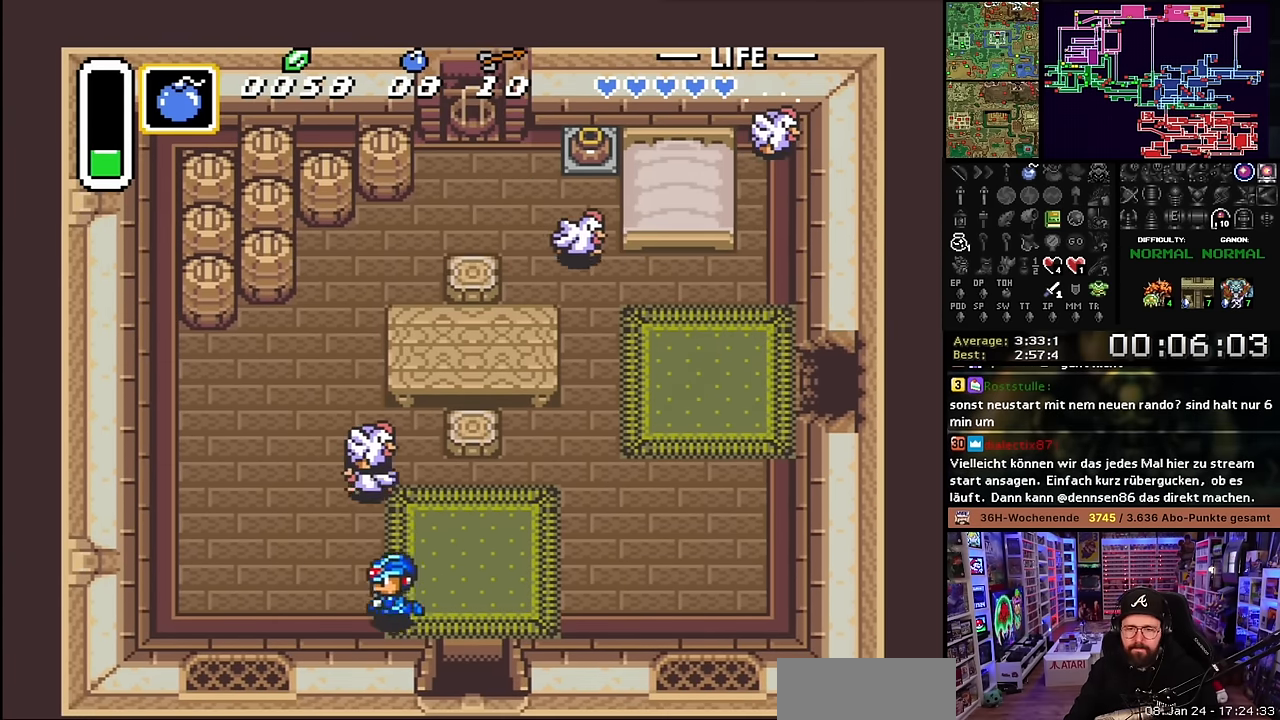
{"buttons": ["DPAD_DOWN", "DPAD_RIGHT"], "events": [[34, "DPAD_LEFT", "up"], [217, "DPAD_RIGHT", "down"]]}
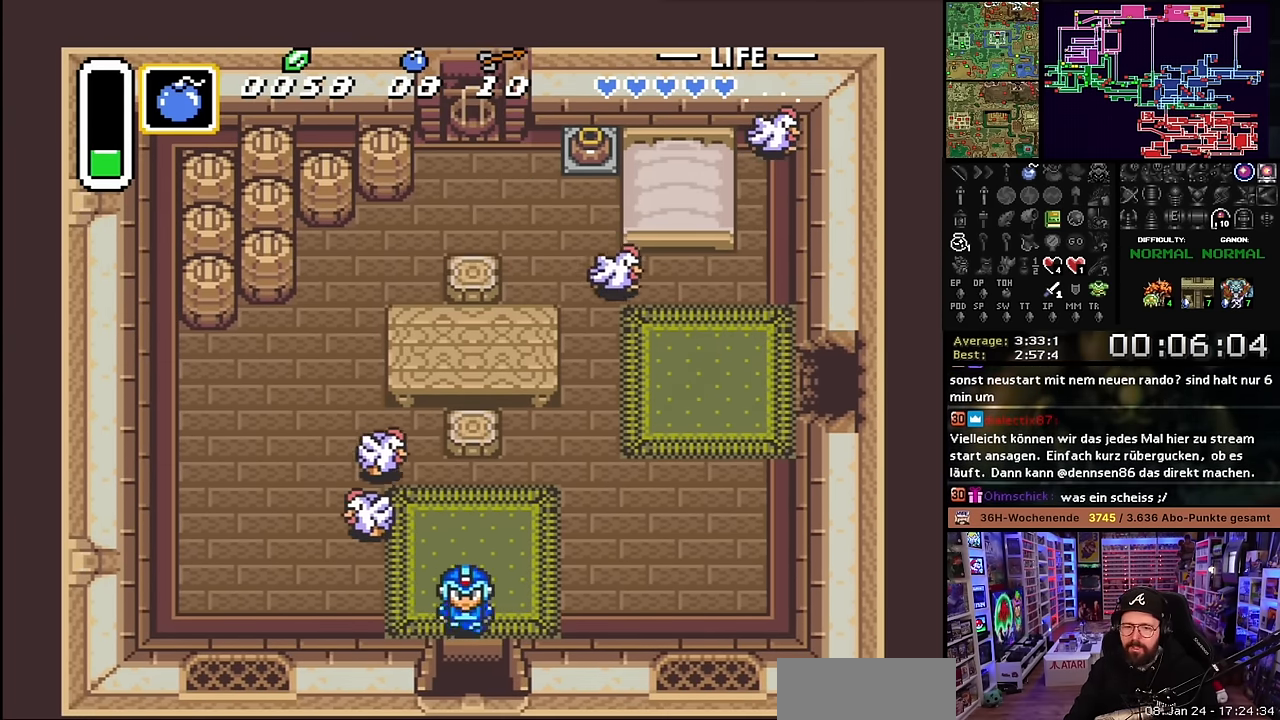
{"buttons": ["DPAD_DOWN"], "events": [[17, "DPAD_RIGHT", "up"]]}
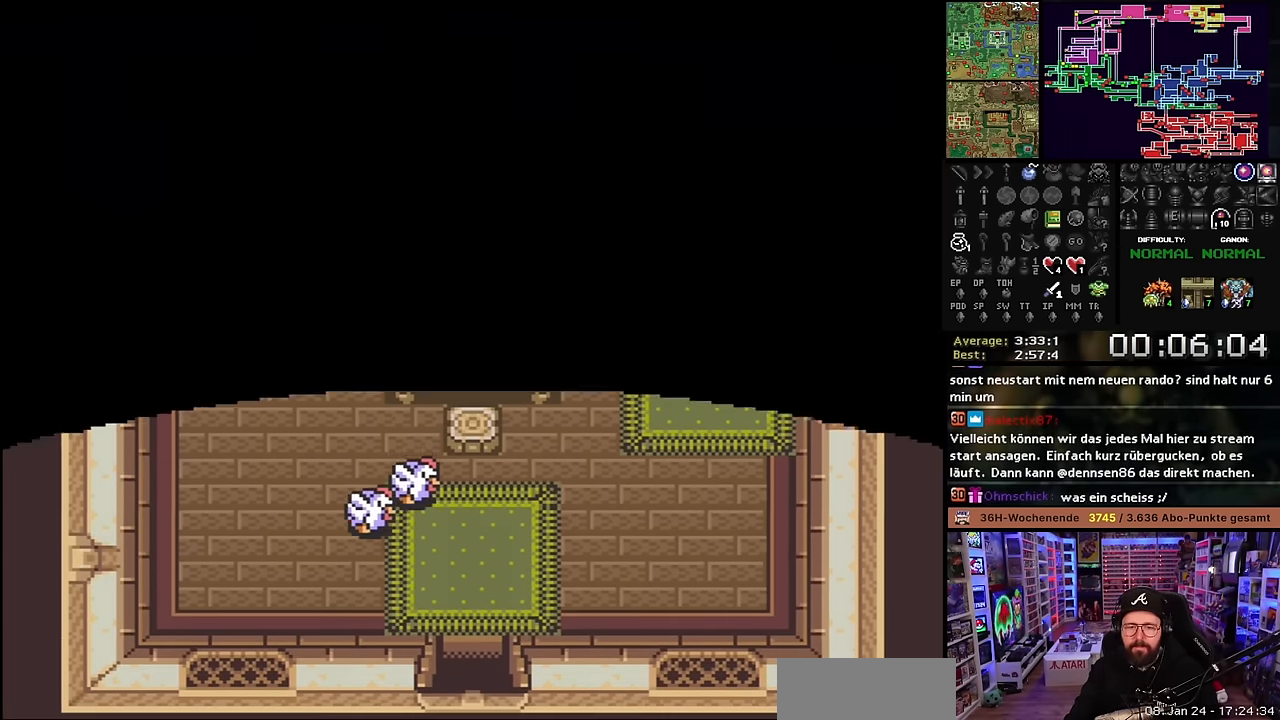
{"buttons": [], "events": [[484, "DPAD_DOWN", "up"]]}
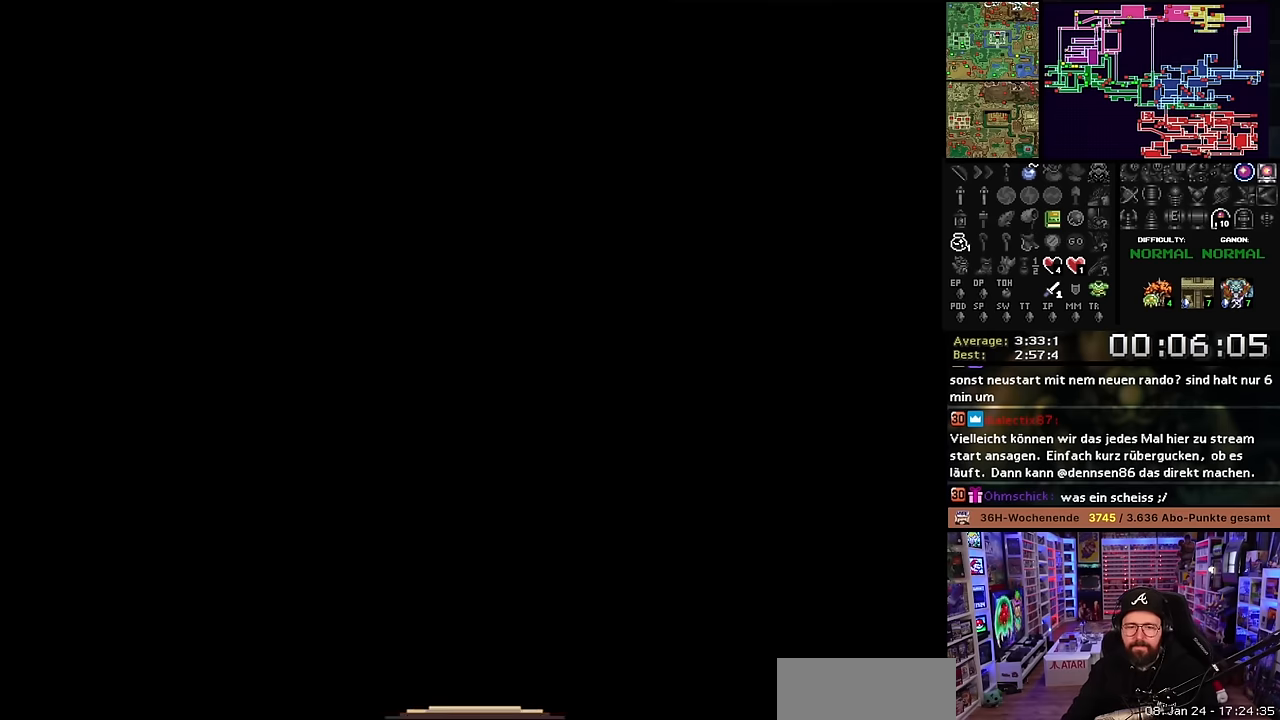
{"buttons": [], "events": []}
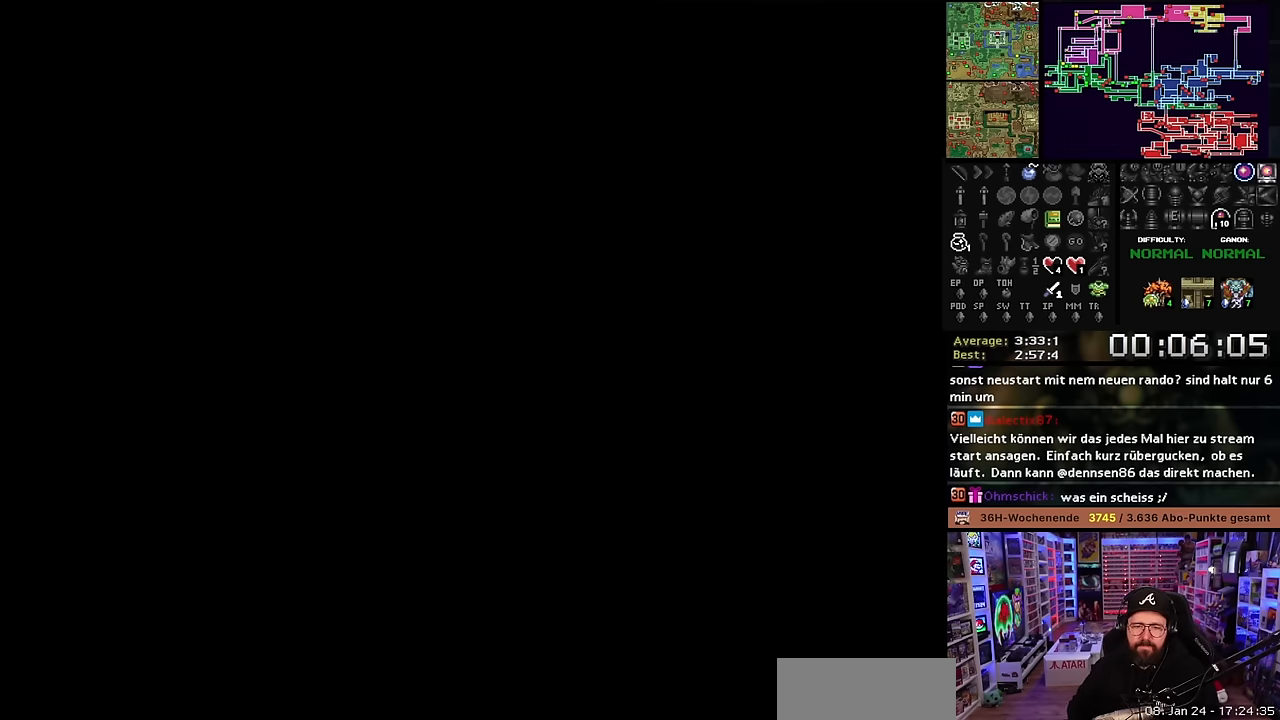
{"buttons": [], "events": []}
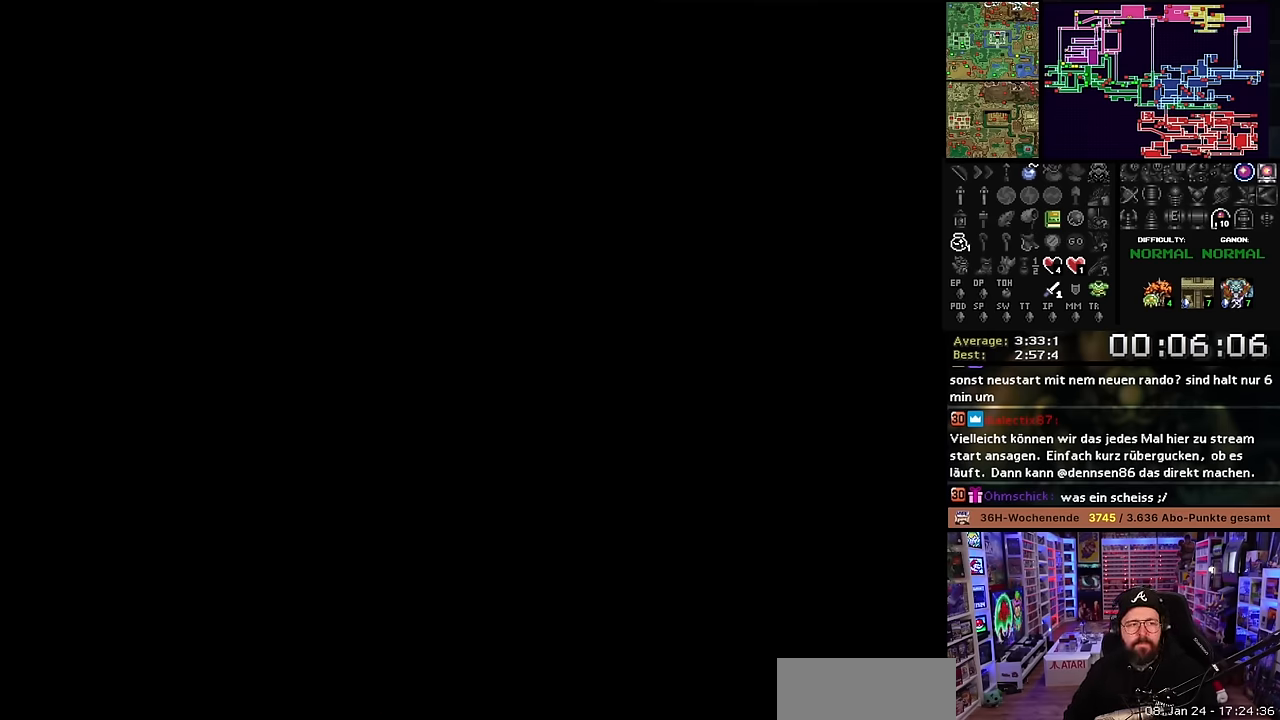
{"buttons": ["DPAD_DOWN"], "events": [[217, "DPAD_DOWN", "down"]]}
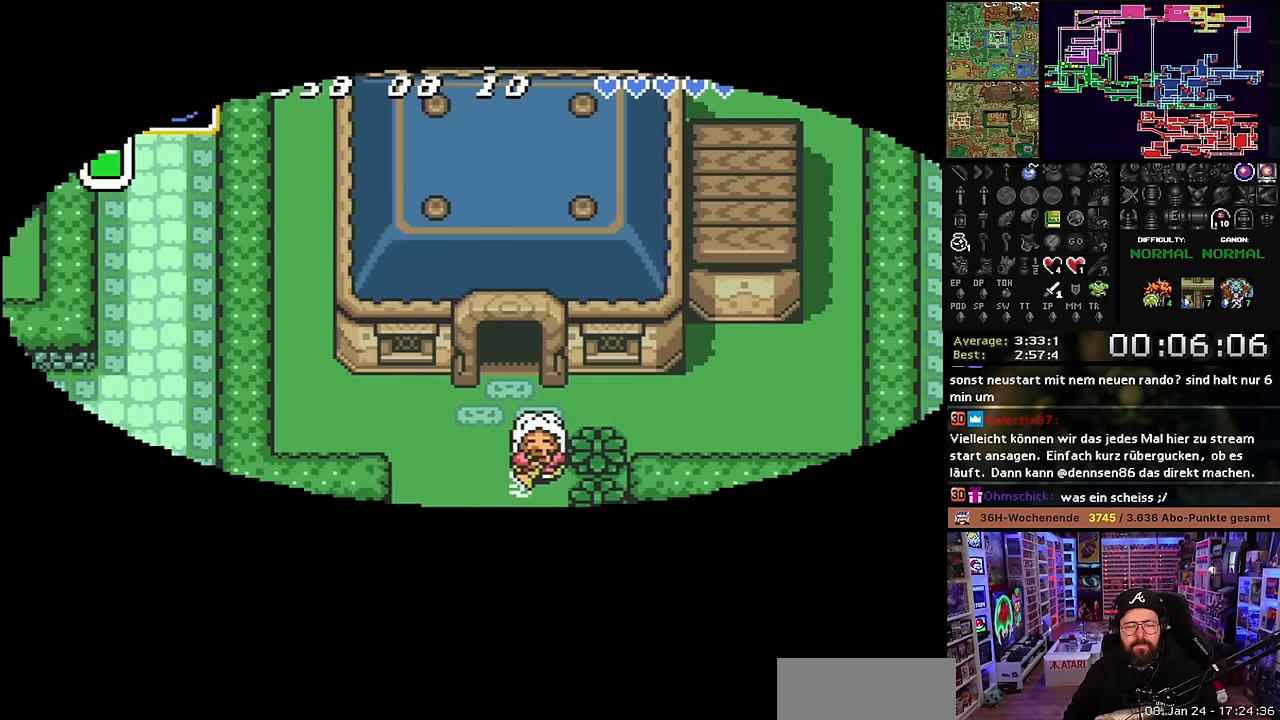
{"buttons": ["DPAD_DOWN"], "events": []}
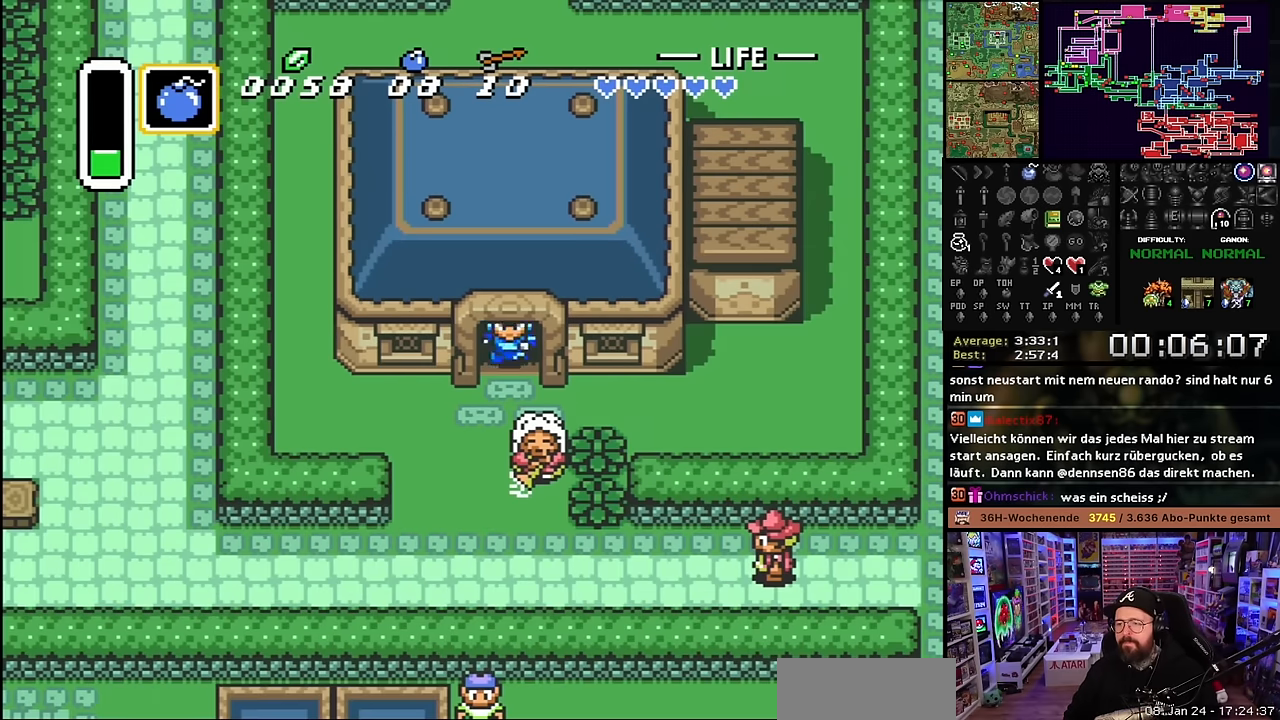
{"buttons": ["DPAD_DOWN"], "events": [[100, "DPAD_LEFT", "down"], [300, "DPAD_LEFT", "up"]]}
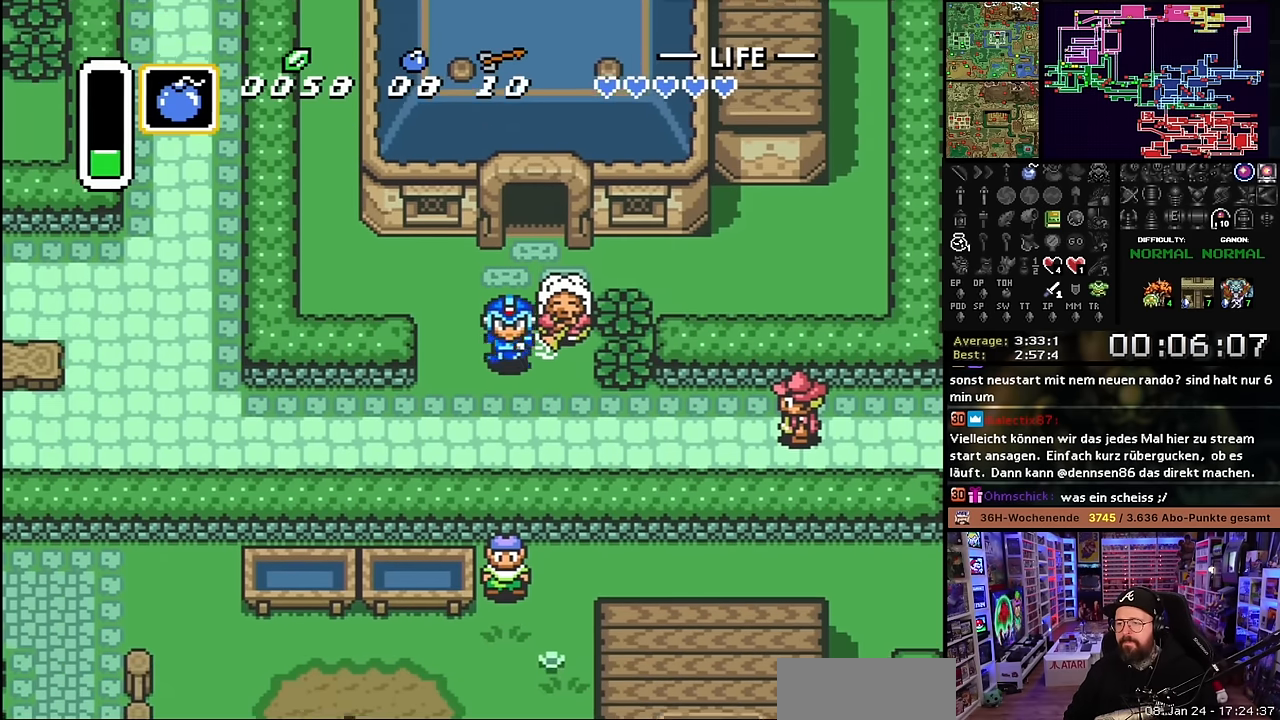
{"buttons": ["DPAD_RIGHT"], "events": [[84, "DPAD_RIGHT", "down"], [317, "DPAD_DOWN", "up"]]}
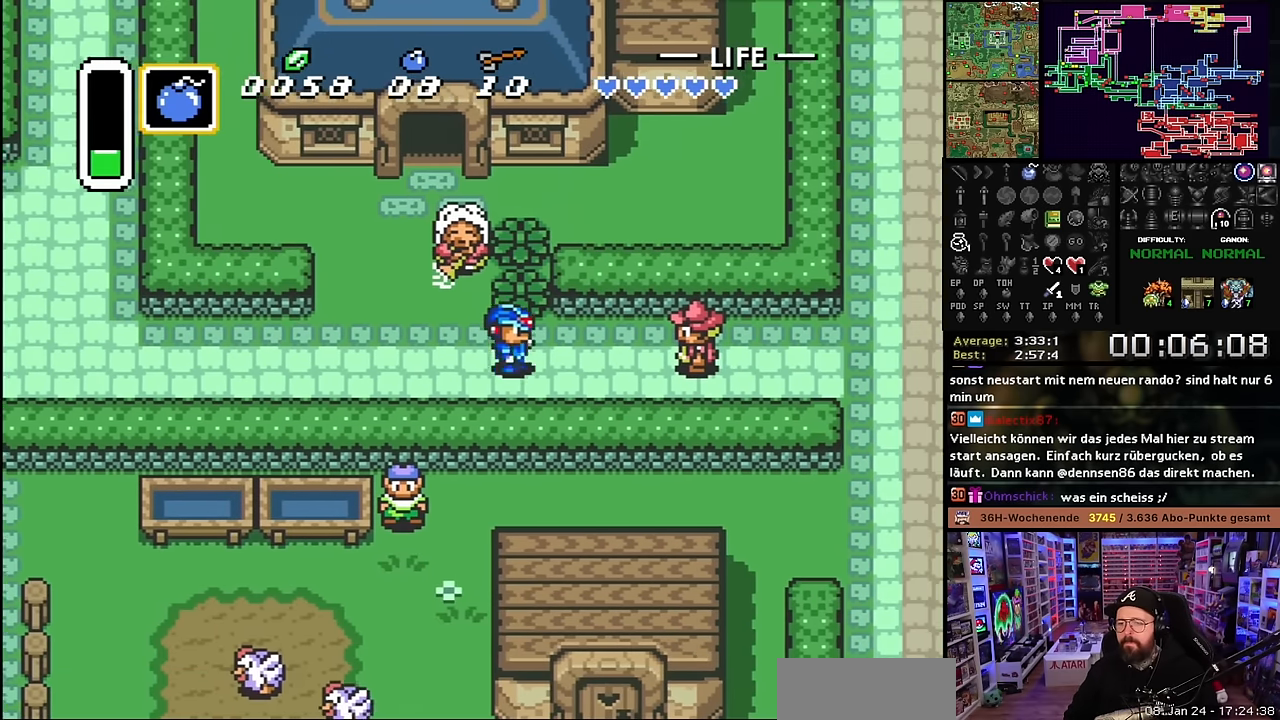
{"buttons": ["DPAD_RIGHT"], "events": [[467, "DPAD_RIGHT", "up"], [467, "START", "down"], [484, "DPAD_RIGHT", "down"], [484, "START", "up"]]}
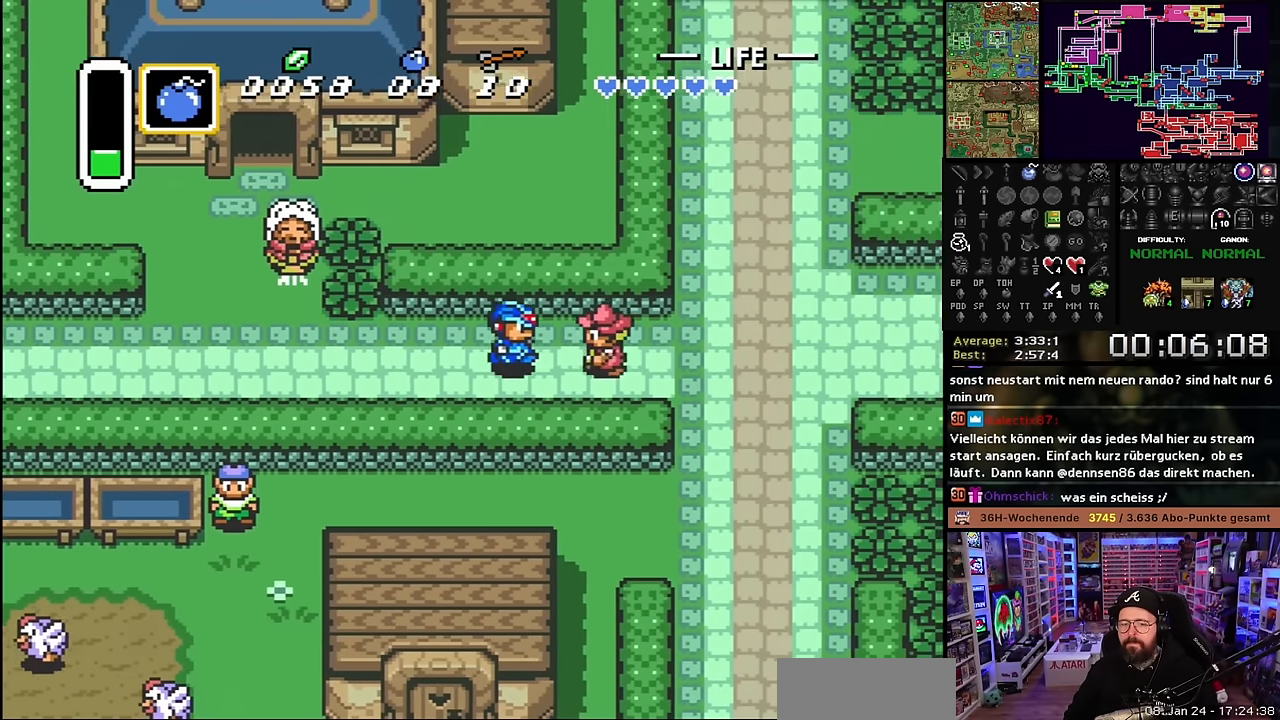
{"buttons": ["DPAD_RIGHT"], "events": [[384, "DPAD_RIGHT", "up"], [384, "DPAD_UP", "down"], [400, "DPAD_RIGHT", "down"], [400, "DPAD_UP", "up"]]}
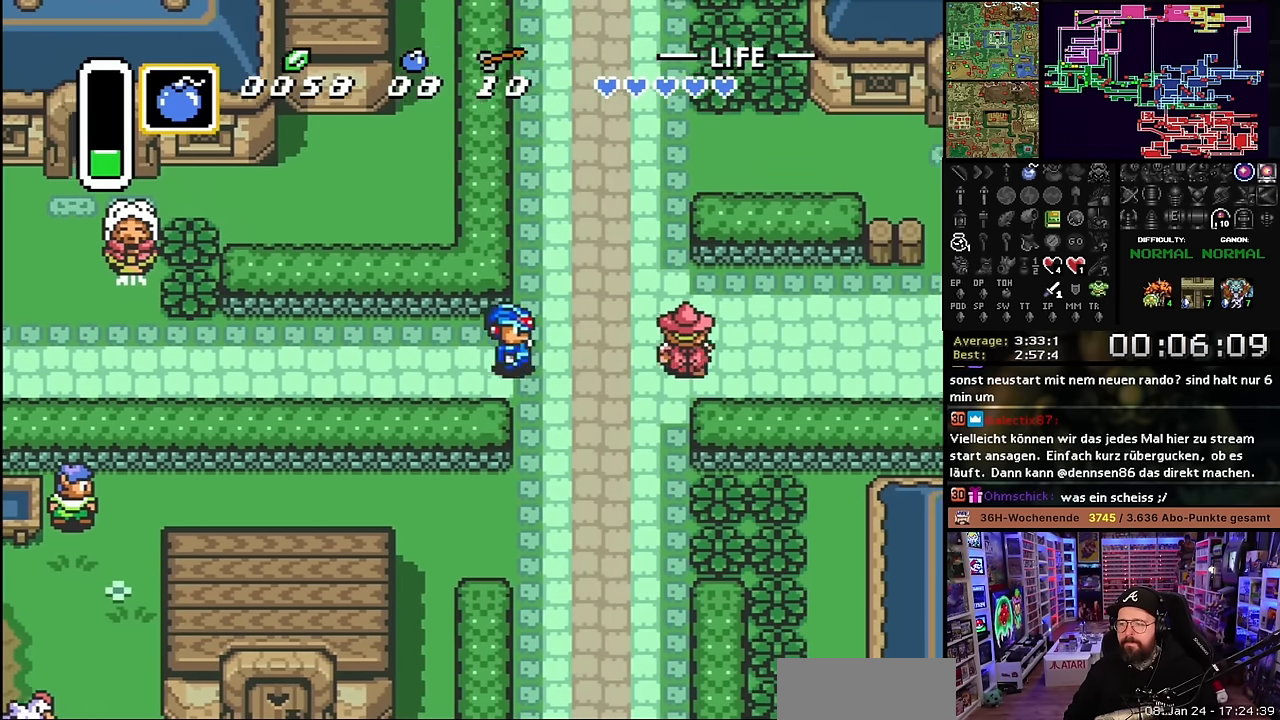
{"buttons": ["DPAD_UP", "DPAD_RIGHT"], "events": [[334, "DPAD_UP", "down"]]}
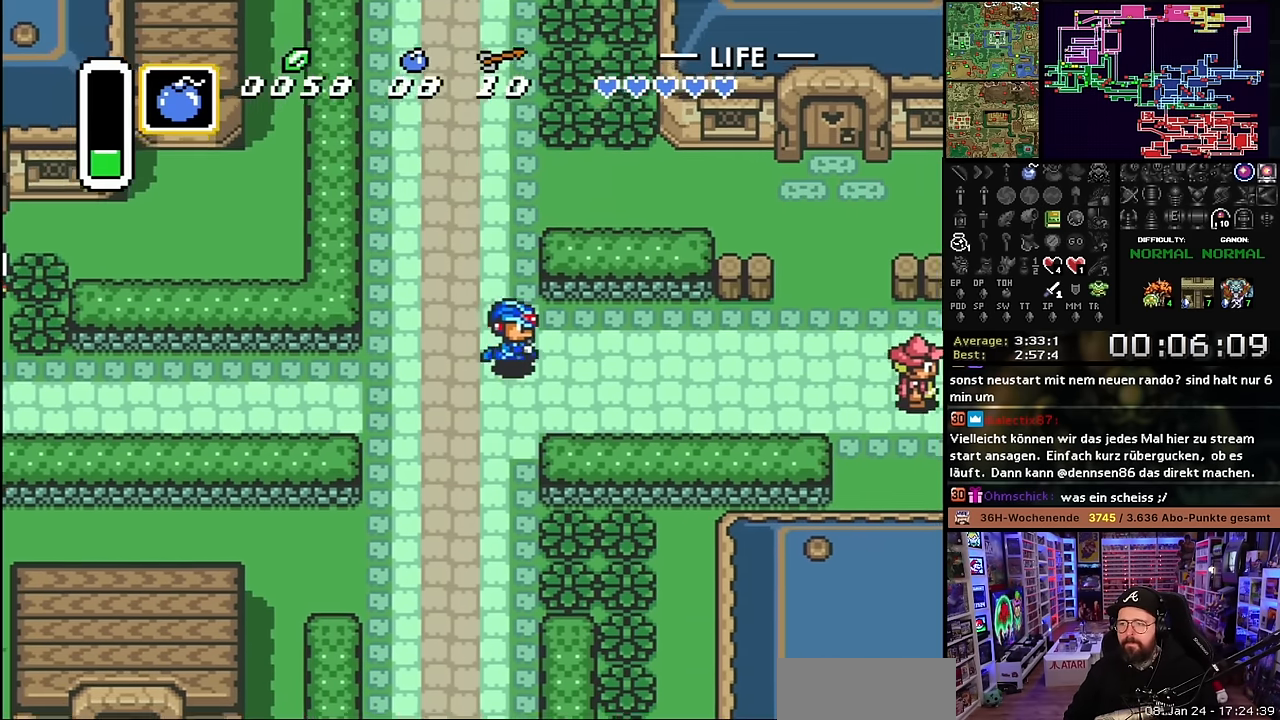
{"buttons": ["DPAD_RIGHT"], "events": [[134, "DPAD_UP", "up"]]}
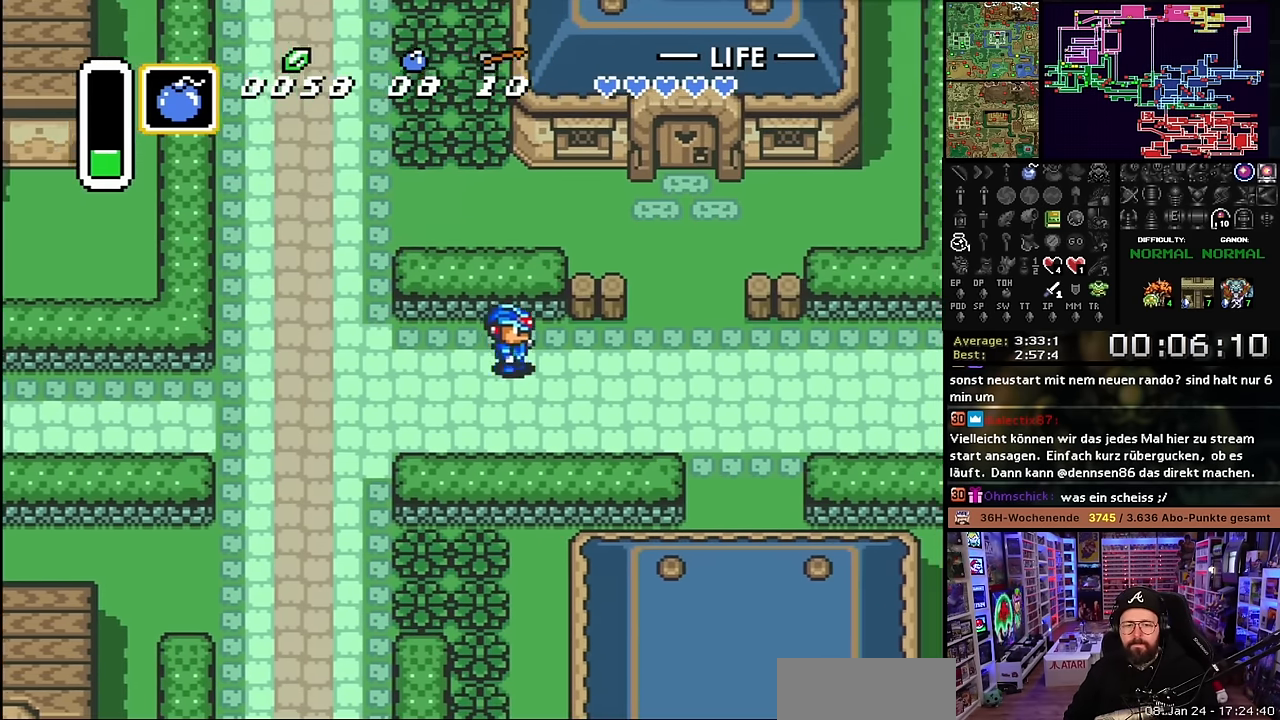
{"buttons": ["DPAD_UP", "DPAD_RIGHT"], "events": [[317, "DPAD_UP", "down"]]}
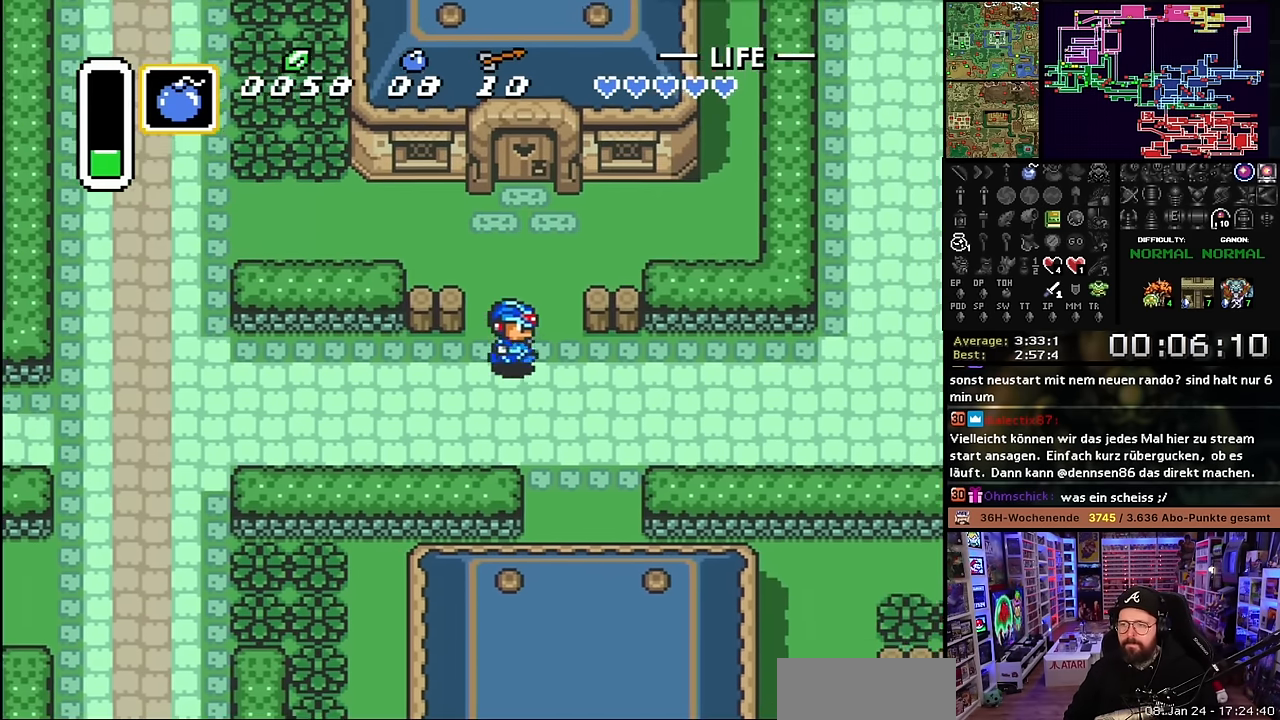
{"buttons": ["DPAD_UP"], "events": [[34, "DPAD_RIGHT", "up"]]}
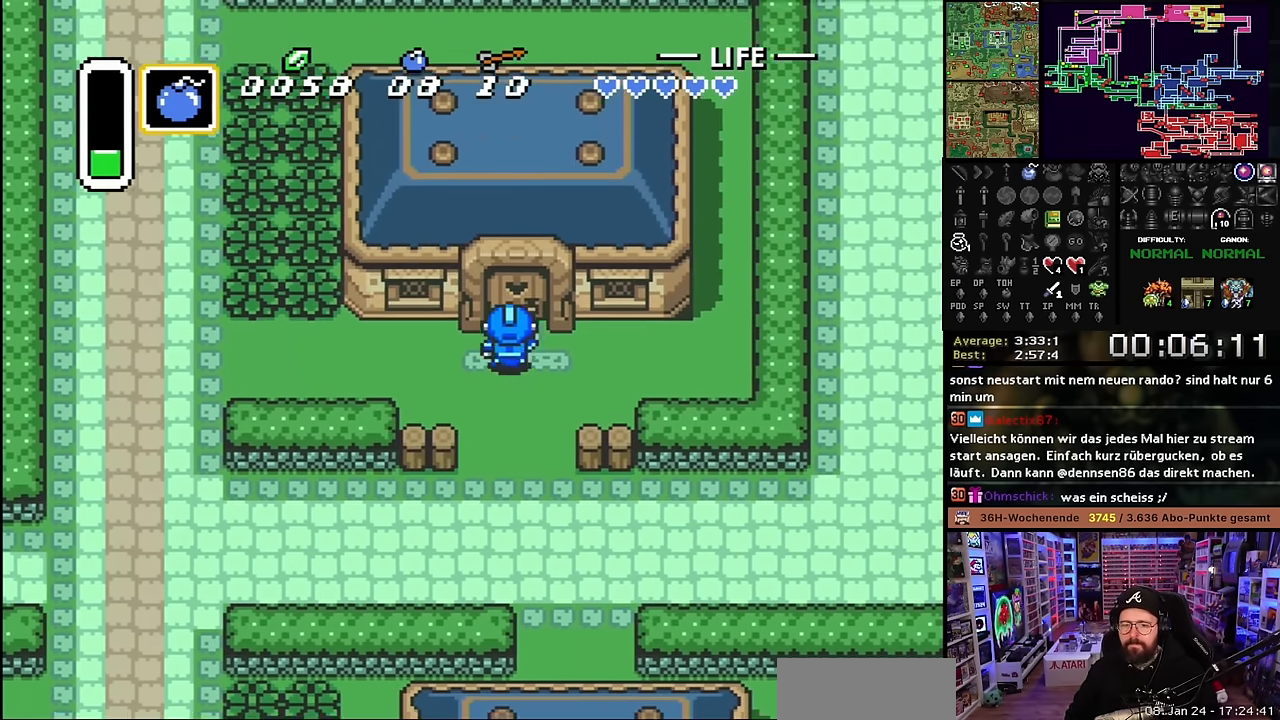
{"buttons": ["DPAD_UP"], "events": []}
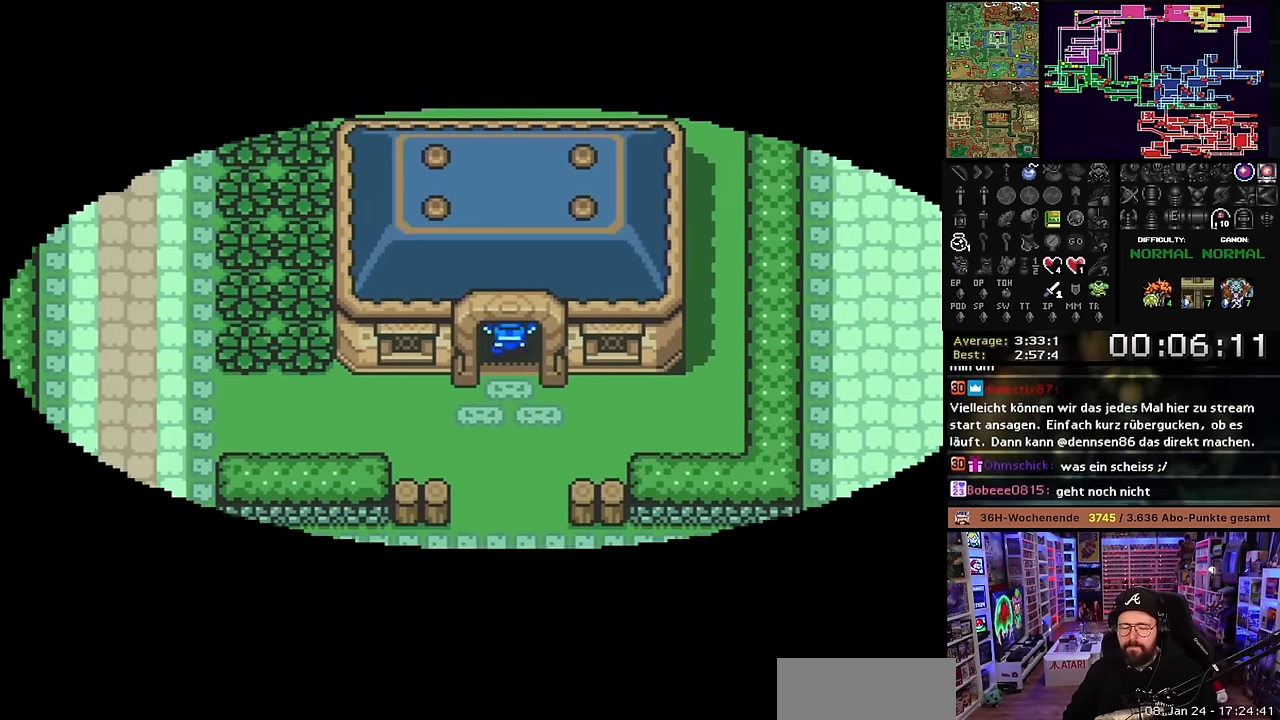
{"buttons": [], "events": [[350, "DPAD_UP", "up"]]}
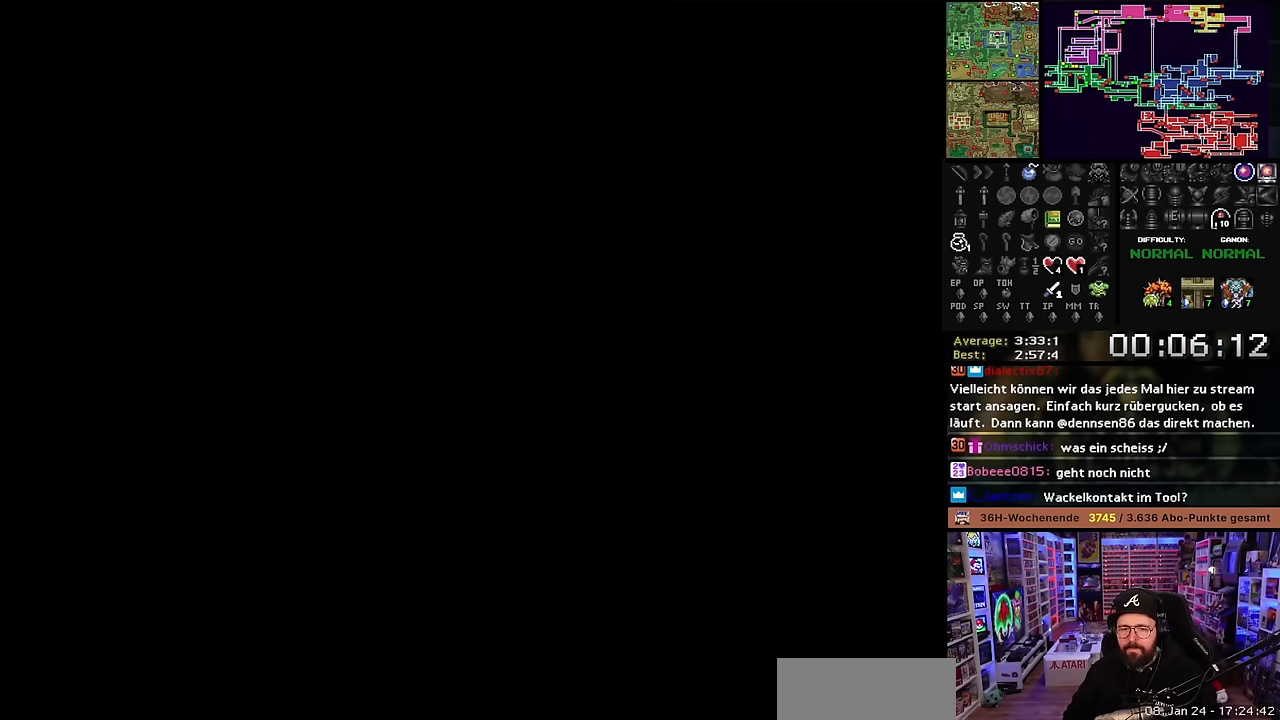
{"buttons": ["DPAD_UP"], "events": [[200, "DPAD_UP", "down"]]}
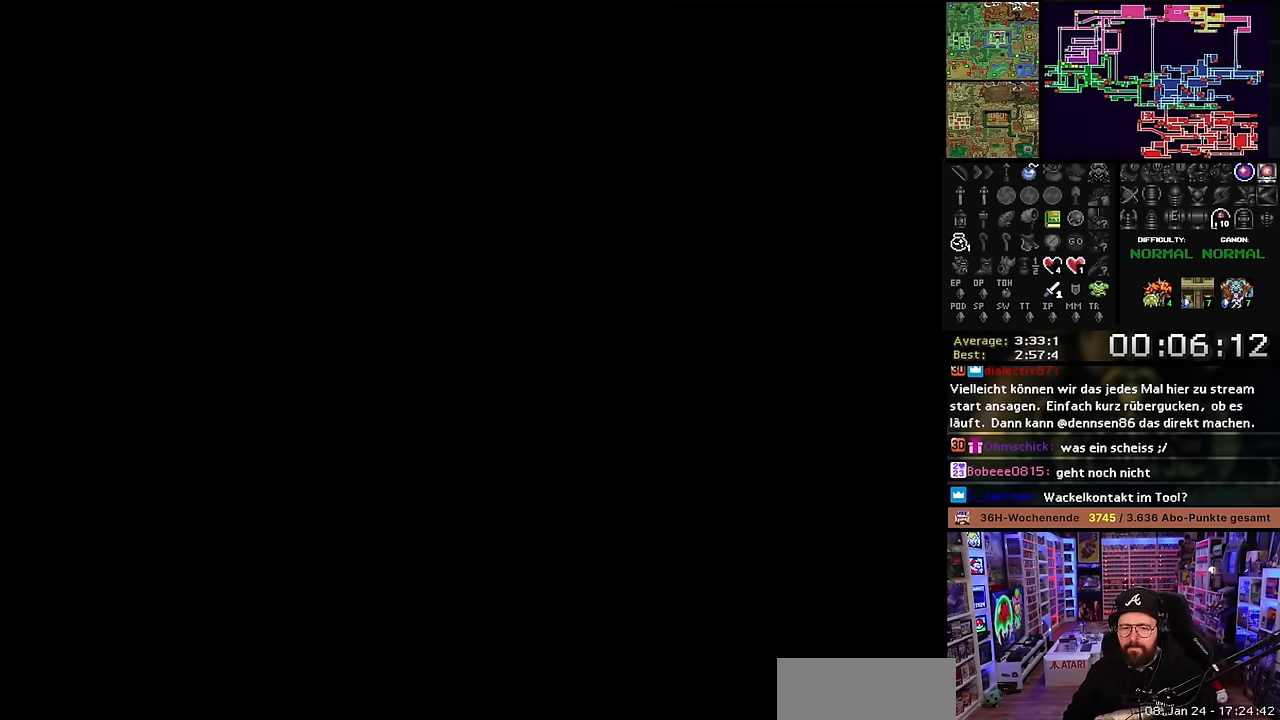
{"buttons": ["DPAD_UP"], "events": []}
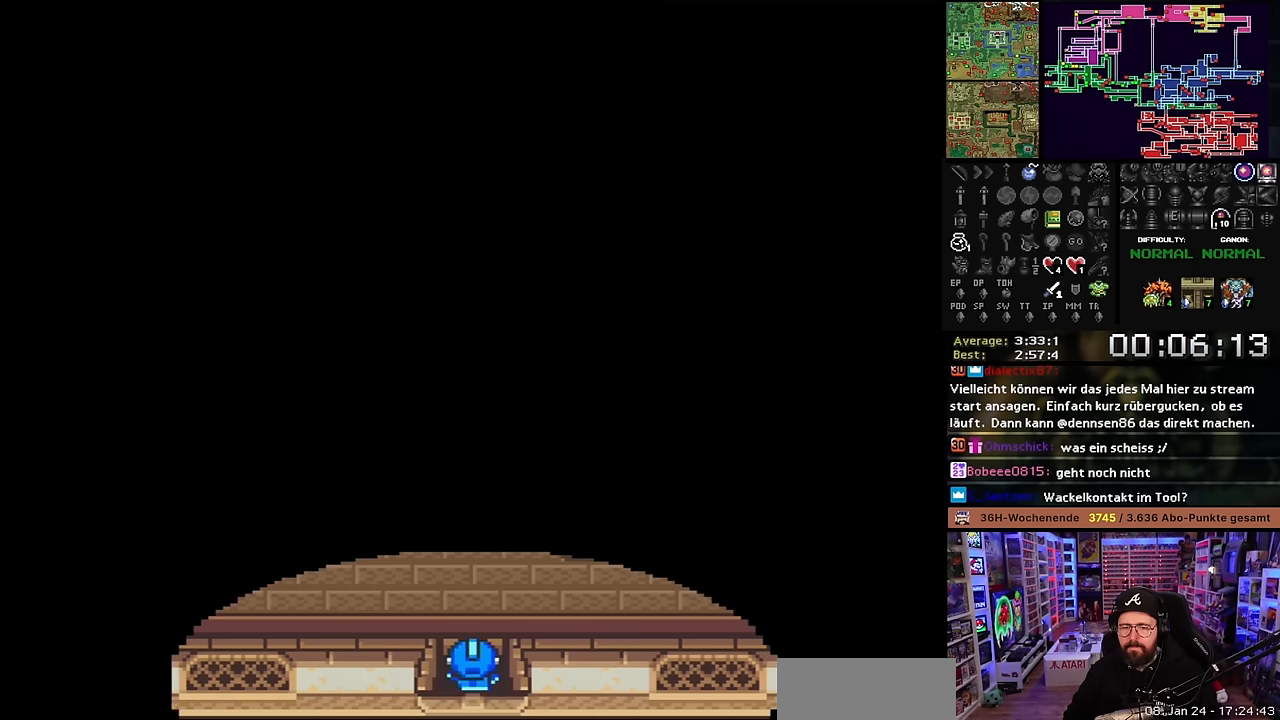
{"buttons": ["DPAD_UP"], "events": []}
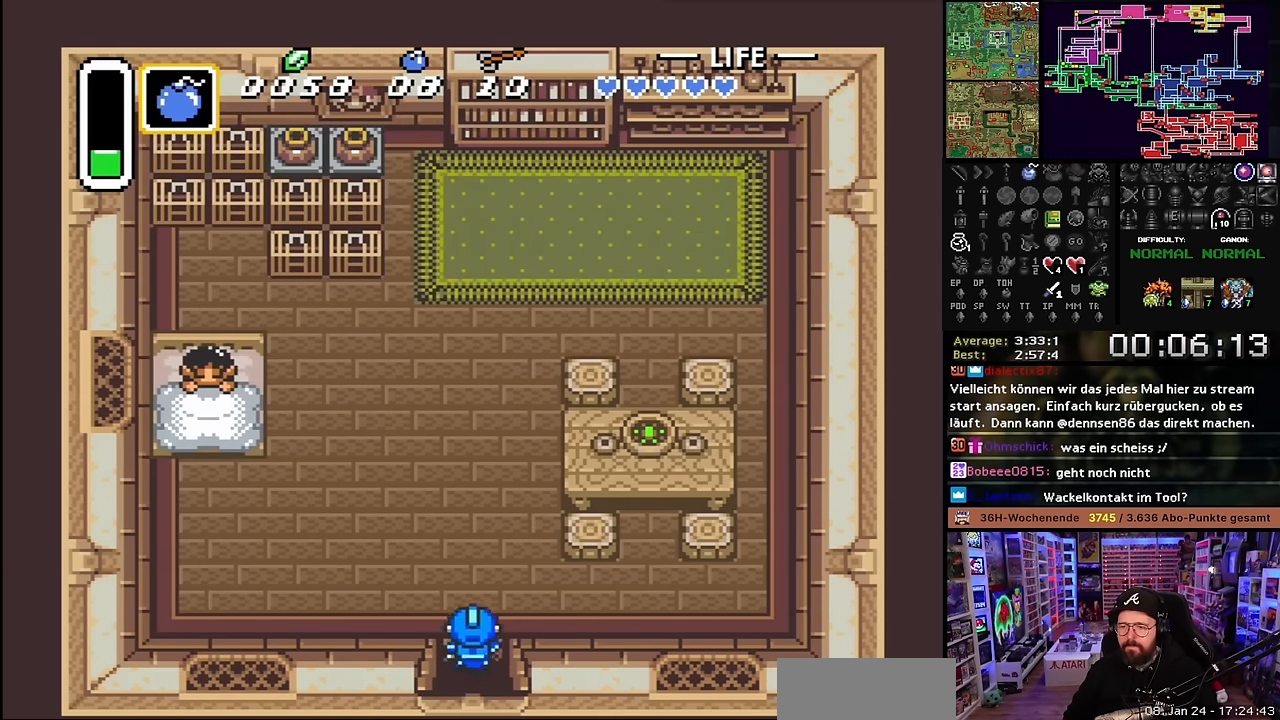
{"buttons": ["DPAD_UP", "DPAD_LEFT"], "events": [[50, "DPAD_LEFT", "down"], [384, "DPAD_LEFT", "up"], [384, "DPAD_UP", "up"], [384, "START", "down"], [400, "DPAD_LEFT", "down"], [400, "DPAD_UP", "down"], [400, "START", "up"]]}
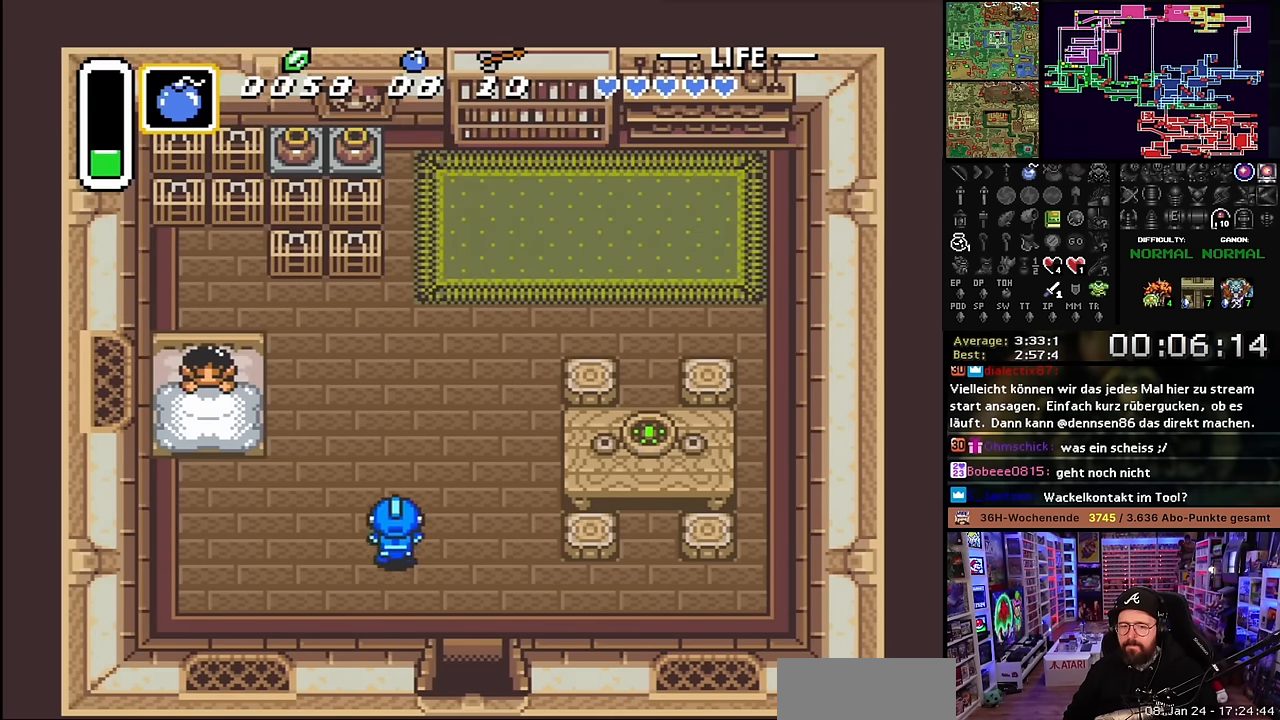
{"buttons": ["A", "DPAD_UP", "DPAD_LEFT"], "events": [[417, "A", "down"]]}
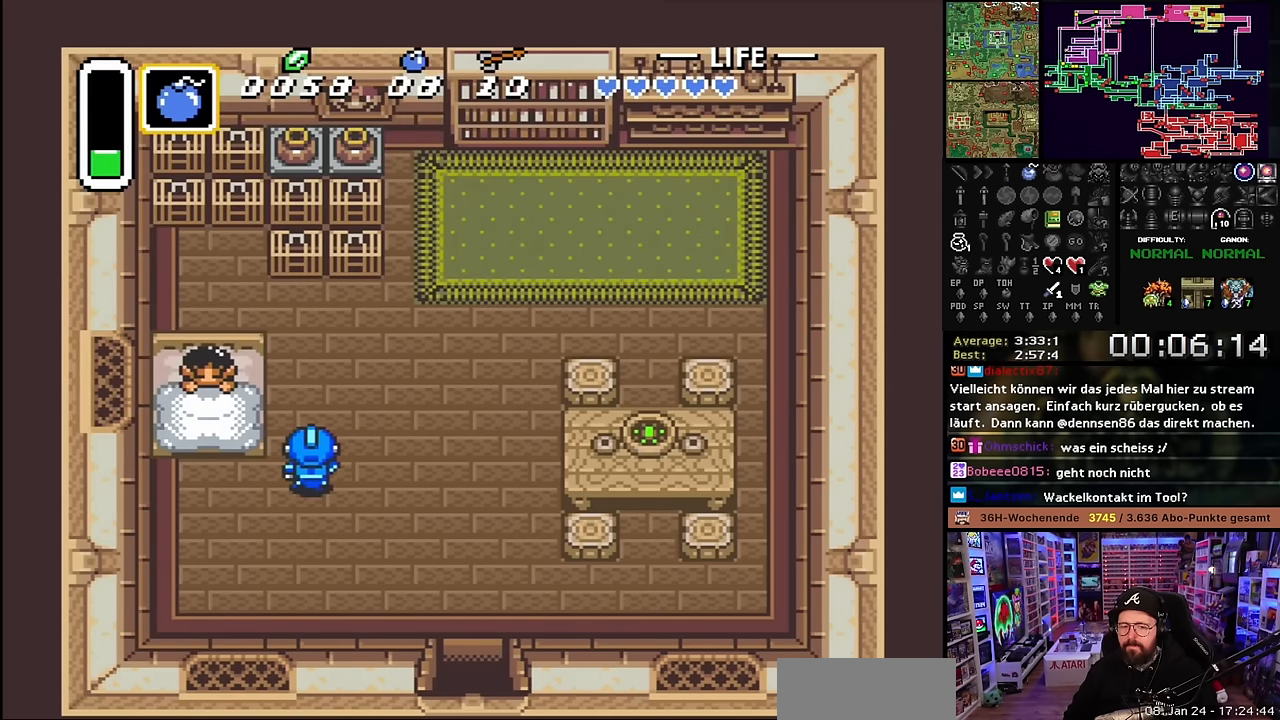
{"buttons": ["A"], "events": [[50, "A", "up"], [134, "A", "down"], [300, "A", "up"], [367, "A", "down"], [384, "DPAD_LEFT", "up"], [384, "DPAD_UP", "up"]]}
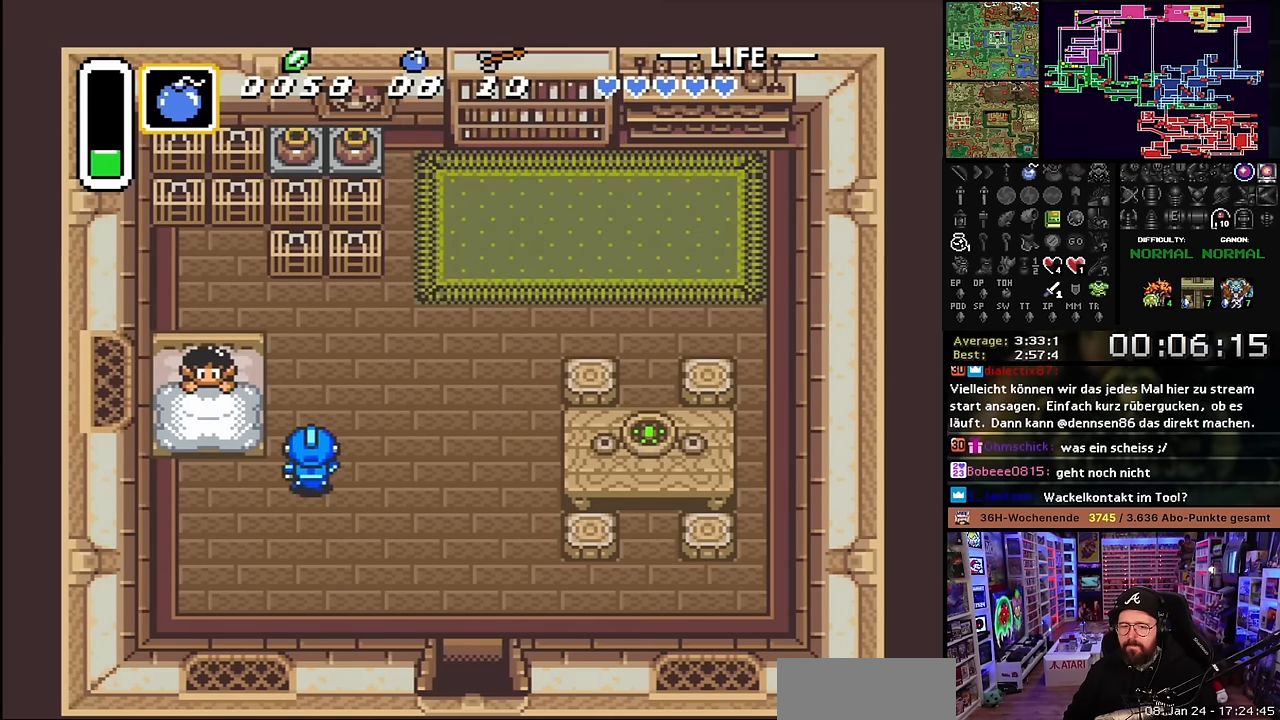
{"buttons": ["A", "DPAD_DOWN", "DPAD_RIGHT"], "events": [[50, "A", "up"], [117, "A", "down"], [234, "DPAD_DOWN", "down"], [234, "DPAD_RIGHT", "down"], [284, "A", "up"], [384, "A", "down"]]}
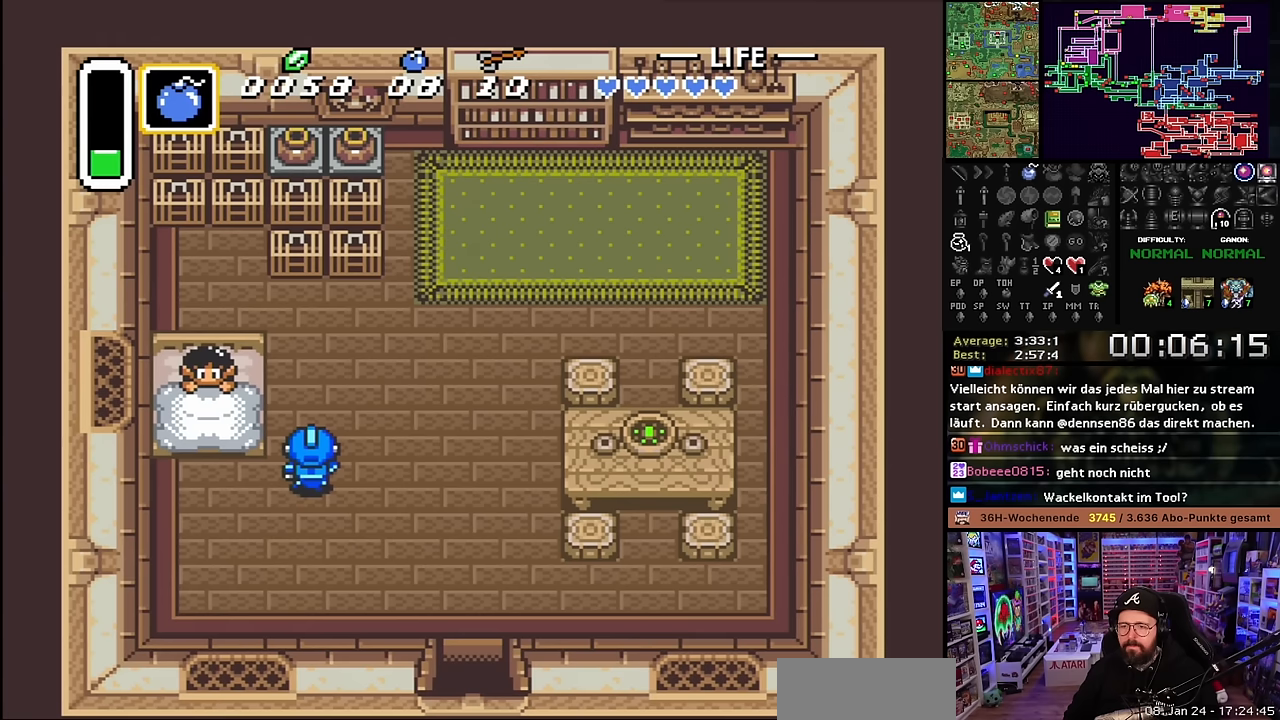
{"buttons": ["A", "DPAD_DOWN", "DPAD_RIGHT"], "events": [[17, "A", "up"], [117, "A", "down"], [267, "A", "up"], [350, "A", "down"]]}
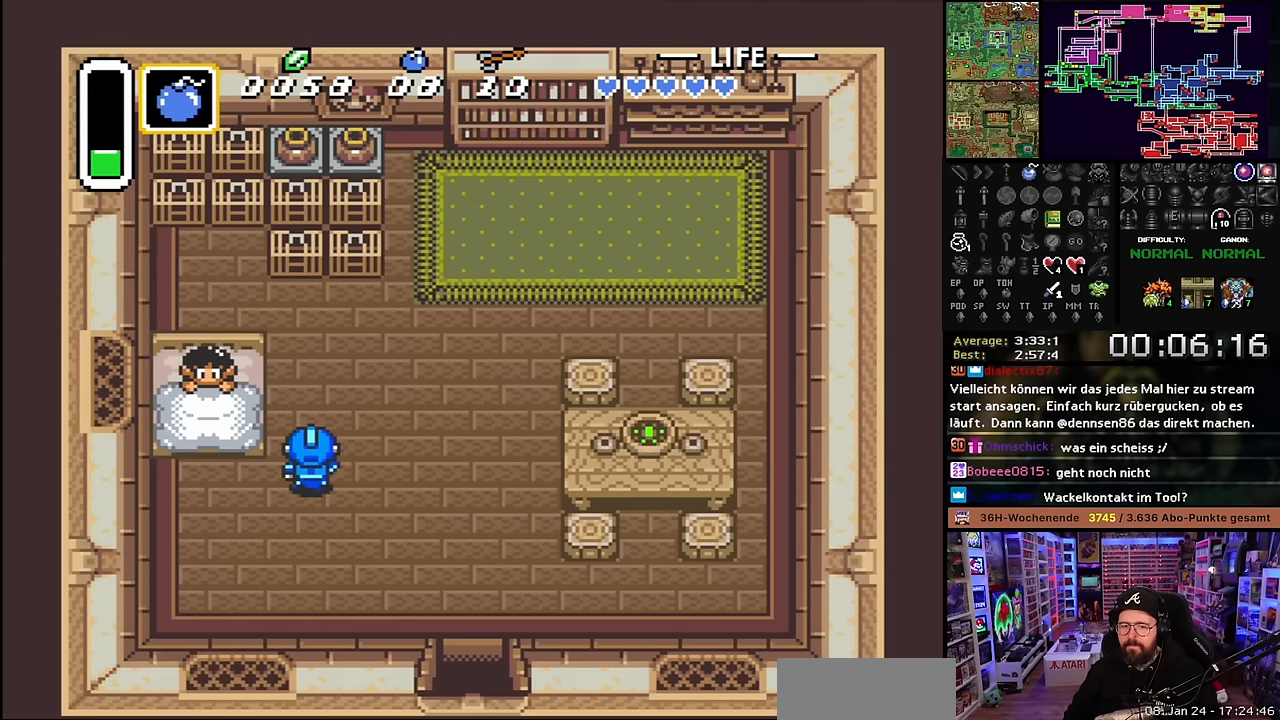
{"buttons": ["DPAD_DOWN", "DPAD_RIGHT"], "events": [[50, "A", "up"], [84, "A", "down"], [184, "A", "up"], [184, "DPAD_DOWN", "up"], [184, "DPAD_RIGHT", "up"], [184, "DPAD_UP", "down"], [184, "SELECT", "down"], [200, "A", "down"], [200, "DPAD_DOWN", "down"], [200, "DPAD_RIGHT", "down"], [200, "DPAD_UP", "up"], [200, "SELECT", "up"], [250, "A", "up"], [334, "A", "down"], [484, "A", "up"]]}
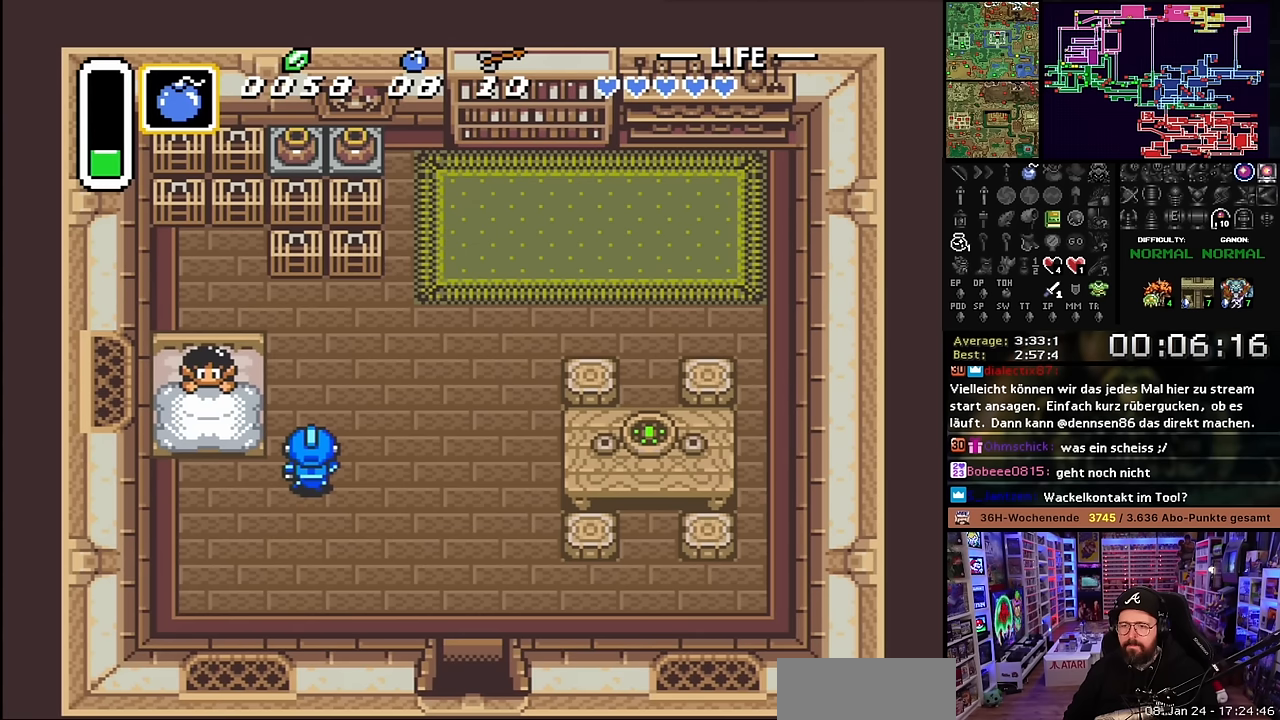
{"buttons": ["DPAD_DOWN", "DPAD_RIGHT"], "events": [[50, "A", "down"], [117, "A", "up"], [117, "DPAD_RIGHT", "up"], [134, "A", "down"], [134, "DPAD_RIGHT", "down"], [234, "A", "up"], [284, "A", "down"], [484, "A", "up"]]}
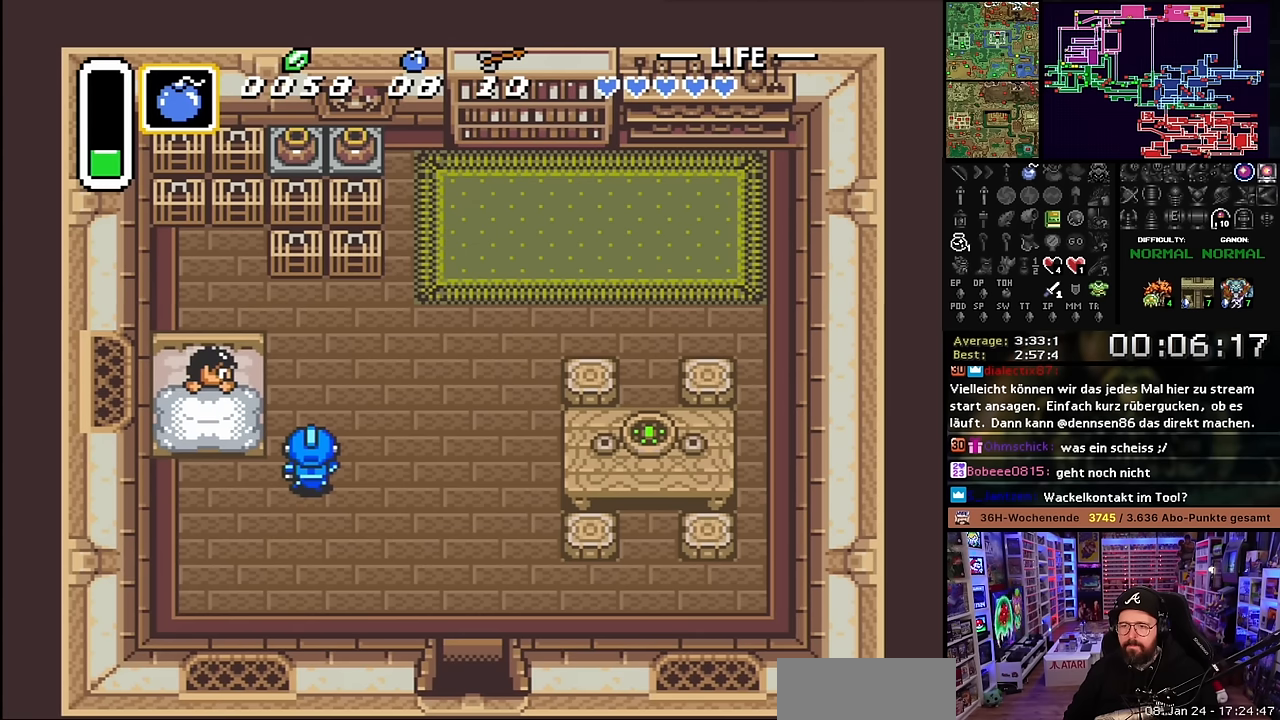
{"buttons": ["DPAD_DOWN", "DPAD_RIGHT"], "events": [[50, "A", "down"], [184, "A", "up"], [284, "A", "down"], [450, "A", "up"]]}